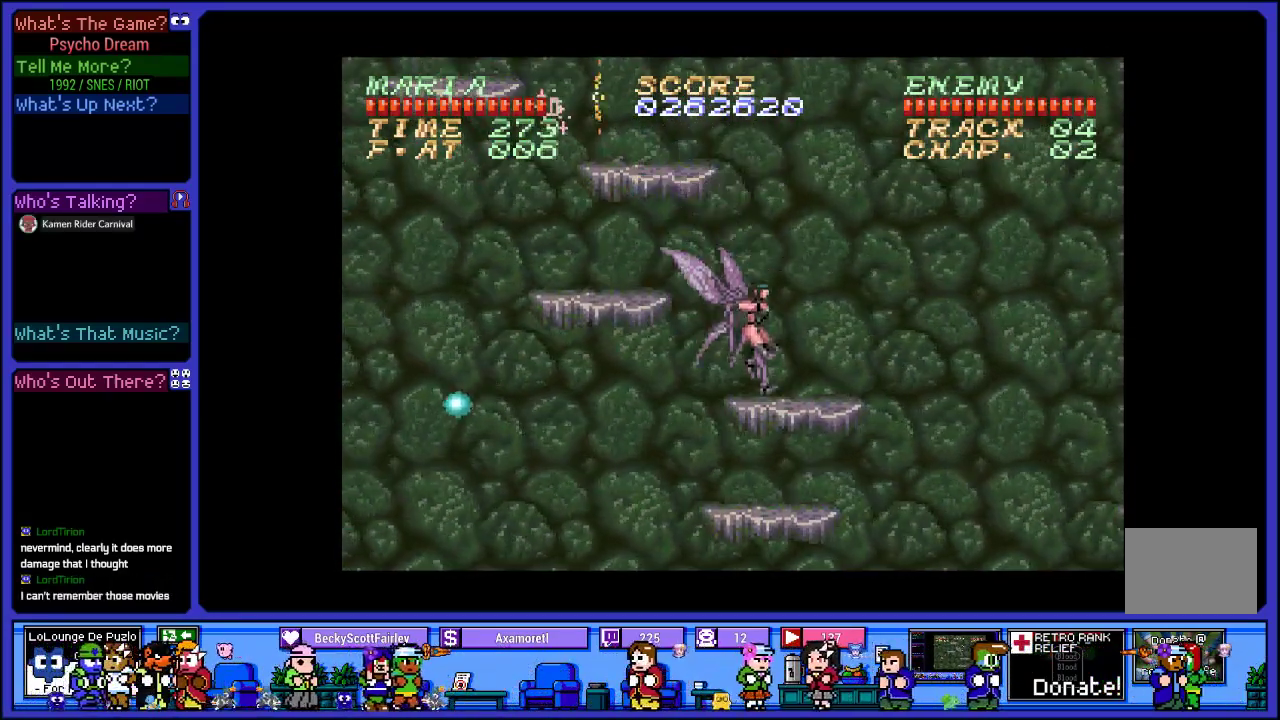
Gameplay with a controller (PlayStation layout); each line is a JSON object with the inputs held at the frame after it. "events" lists button and stick changes between this image and that frame as [ms after this image, input, new state], when the widget could be followed in between. Not read: L3 R3.
{"buttons": ["CROSS", "R1", "DPAD_LEFT"], "left_stick": "center", "right_stick": "center", "events": [[17, "SQUARE", "down"], [133, "SQUARE", "up"], [317, "CROSS", "down"], [367, "DPAD_LEFT", "down"]]}
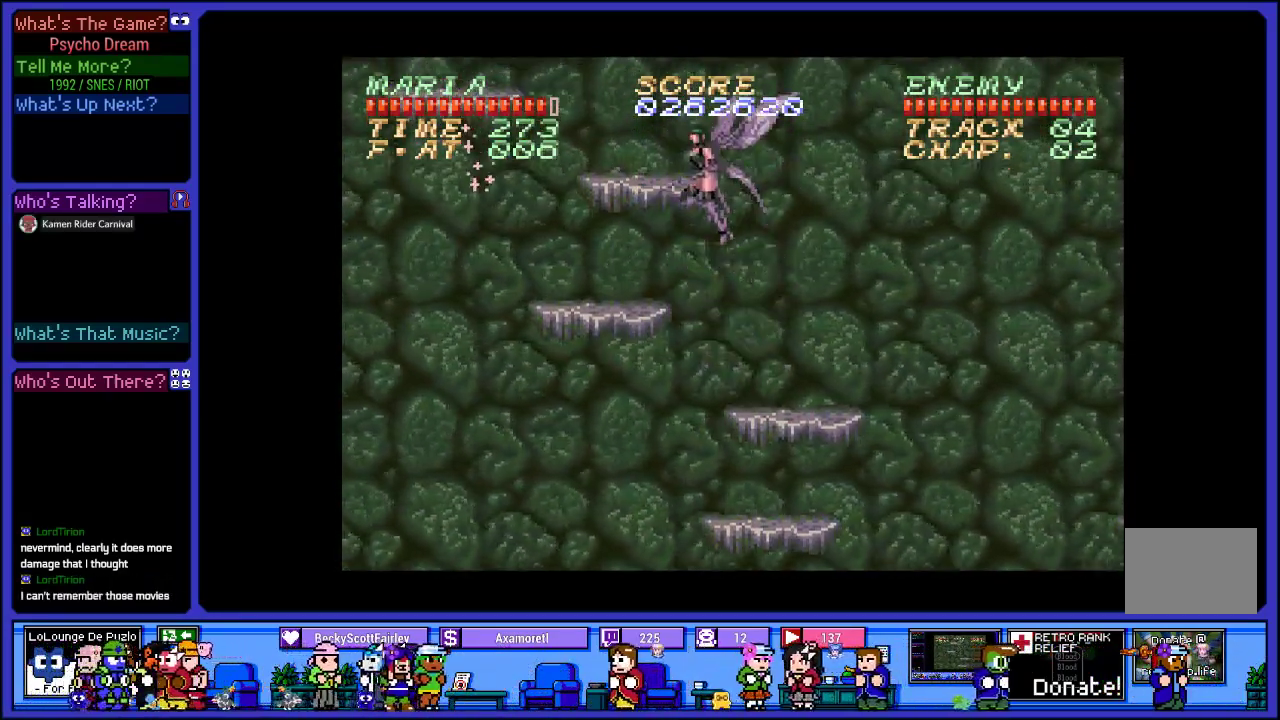
{"buttons": ["SQUARE", "R1"], "left_stick": "center", "right_stick": "center", "events": [[150, "DPAD_LEFT", "up"], [217, "DPAD_RIGHT", "down"], [233, "SQUARE", "down"], [267, "CROSS", "up"], [317, "DPAD_RIGHT", "up"], [400, "SQUARE", "up"], [483, "SQUARE", "down"]]}
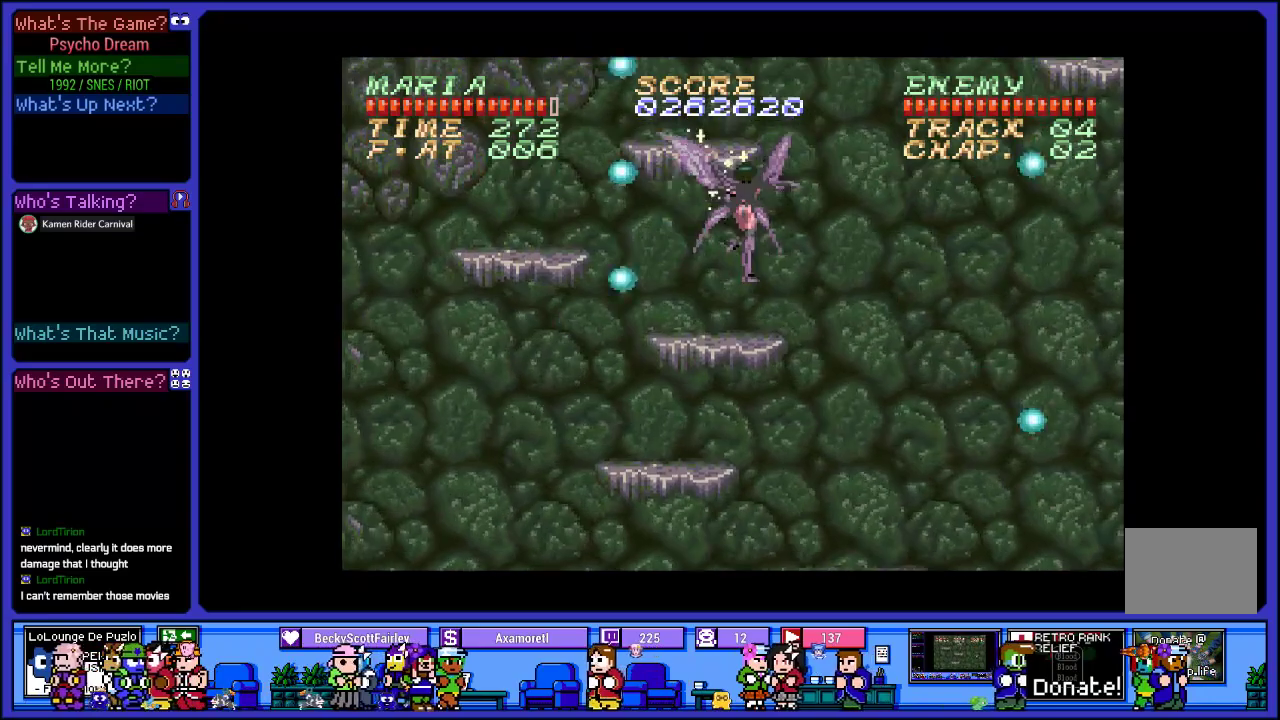
{"buttons": ["CROSS", "R1"], "left_stick": "center", "right_stick": "center", "events": [[67, "DPAD_LEFT", "down"], [117, "SQUARE", "up"], [233, "DPAD_LEFT", "up"], [367, "CROSS", "down"]]}
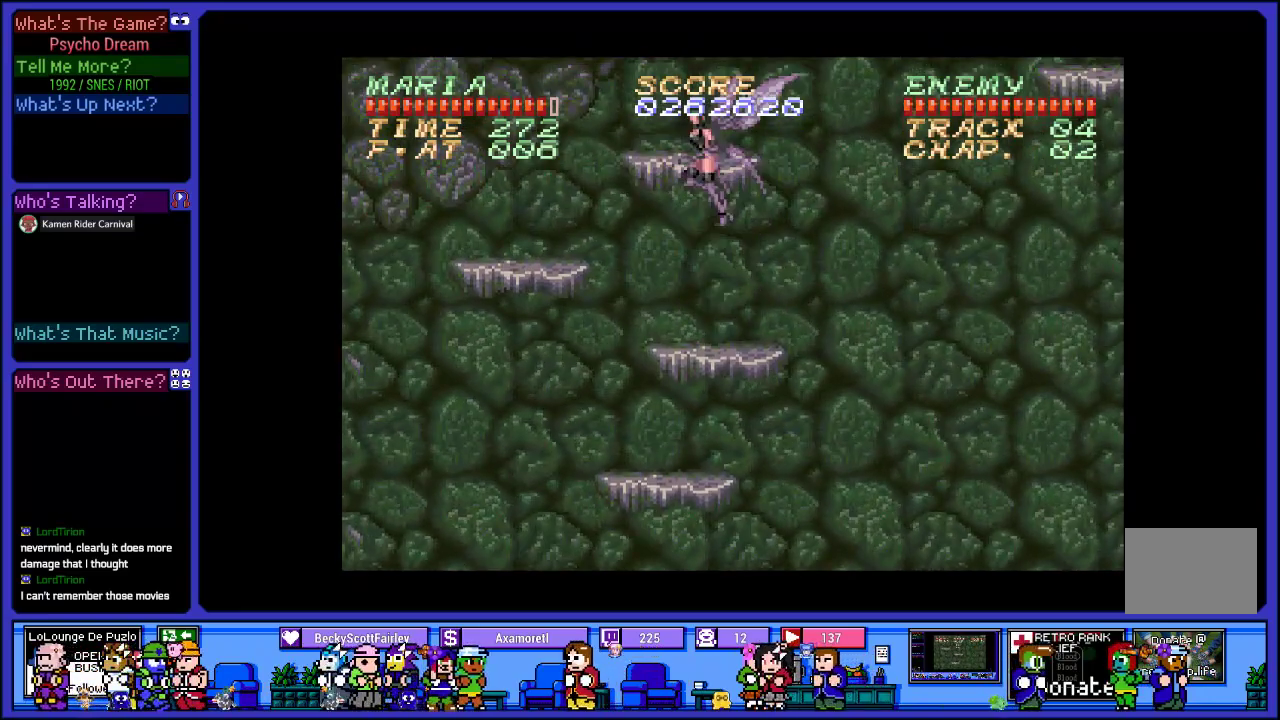
{"buttons": ["R1"], "left_stick": "center", "right_stick": "center", "events": [[367, "CROSS", "up"]]}
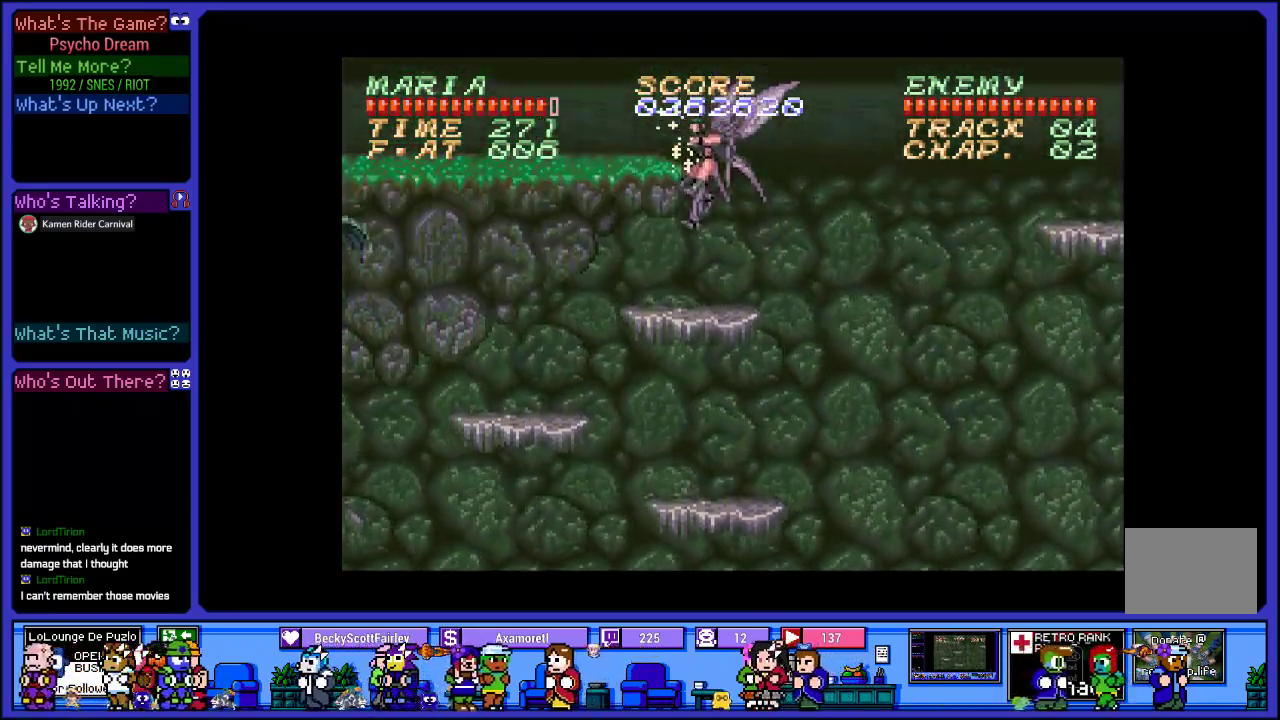
{"buttons": ["CROSS", "R1", "DPAD_LEFT"], "left_stick": "center", "right_stick": "center", "events": [[333, "CROSS", "down"], [483, "DPAD_LEFT", "down"]]}
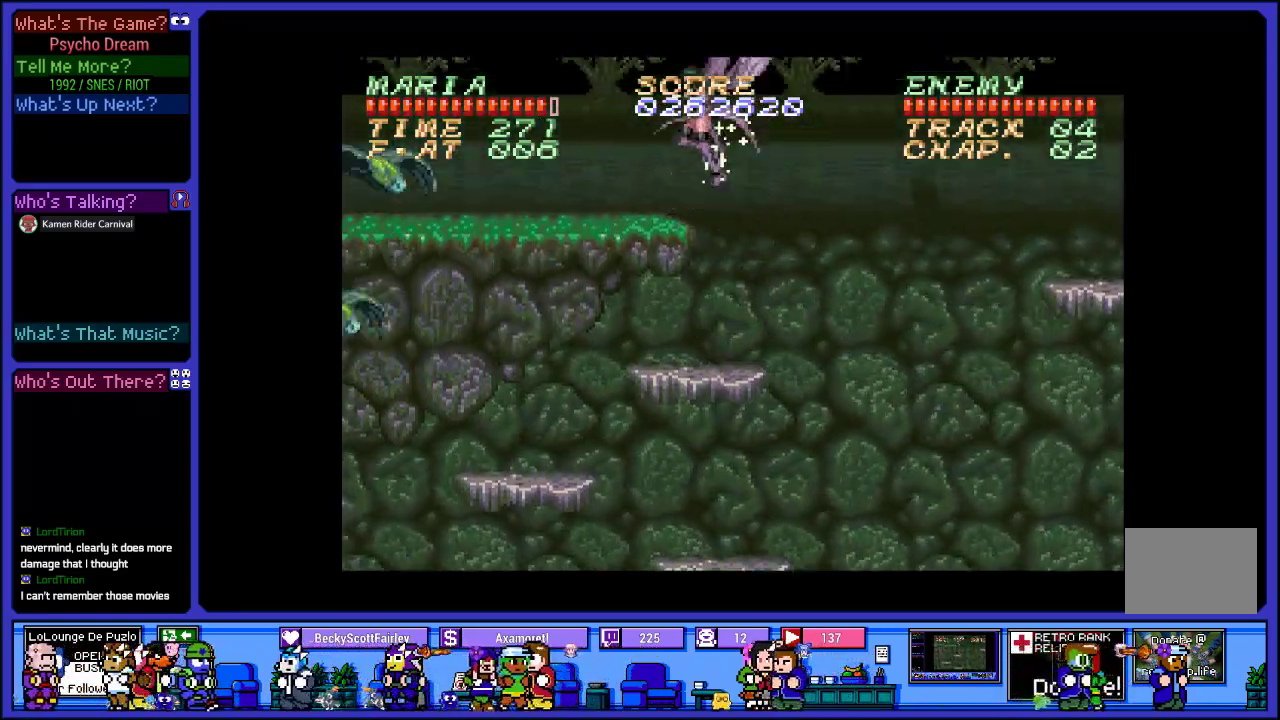
{"buttons": ["R1"], "left_stick": "center", "right_stick": "center", "events": [[67, "SQUARE", "down"], [100, "CROSS", "up"], [200, "SQUARE", "up"], [300, "SQUARE", "down"], [400, "DPAD_LEFT", "up"], [417, "SQUARE", "up"]]}
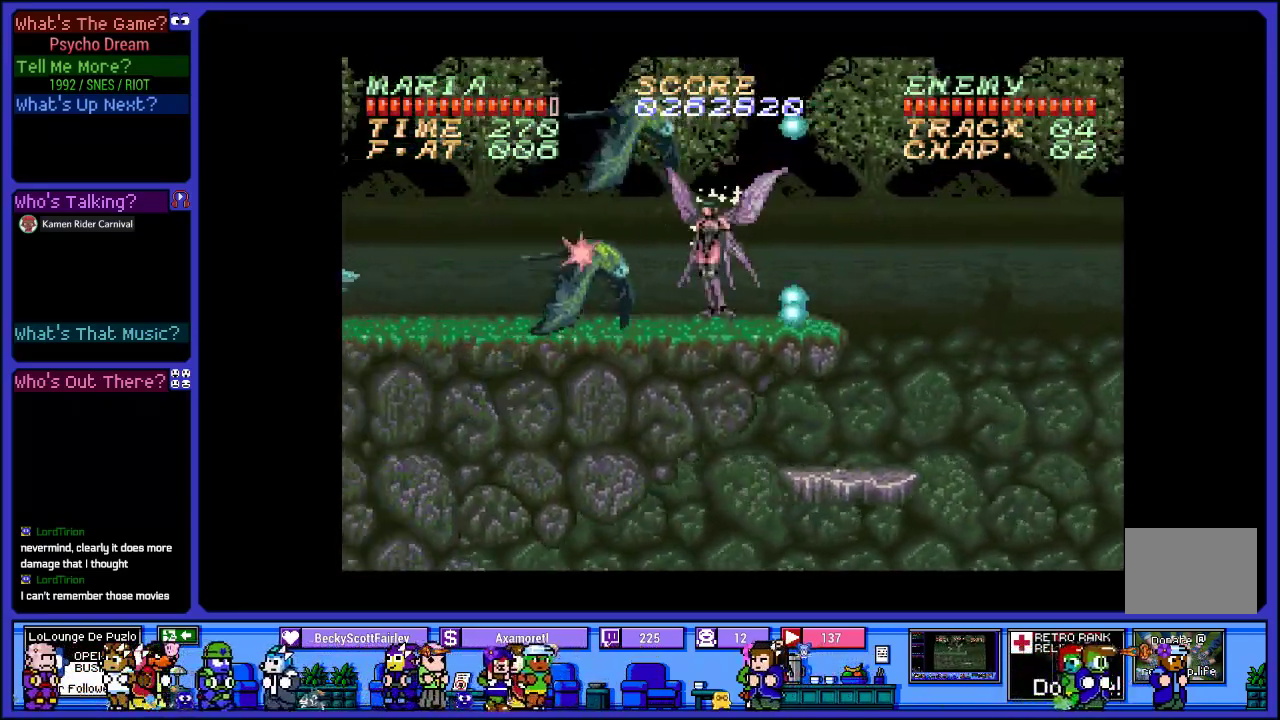
{"buttons": ["SQUARE", "R1"], "left_stick": "center", "right_stick": "center", "events": [[17, "SQUARE", "down"], [133, "SQUARE", "up"], [233, "SQUARE", "down"], [367, "SQUARE", "up"], [467, "SQUARE", "down"]]}
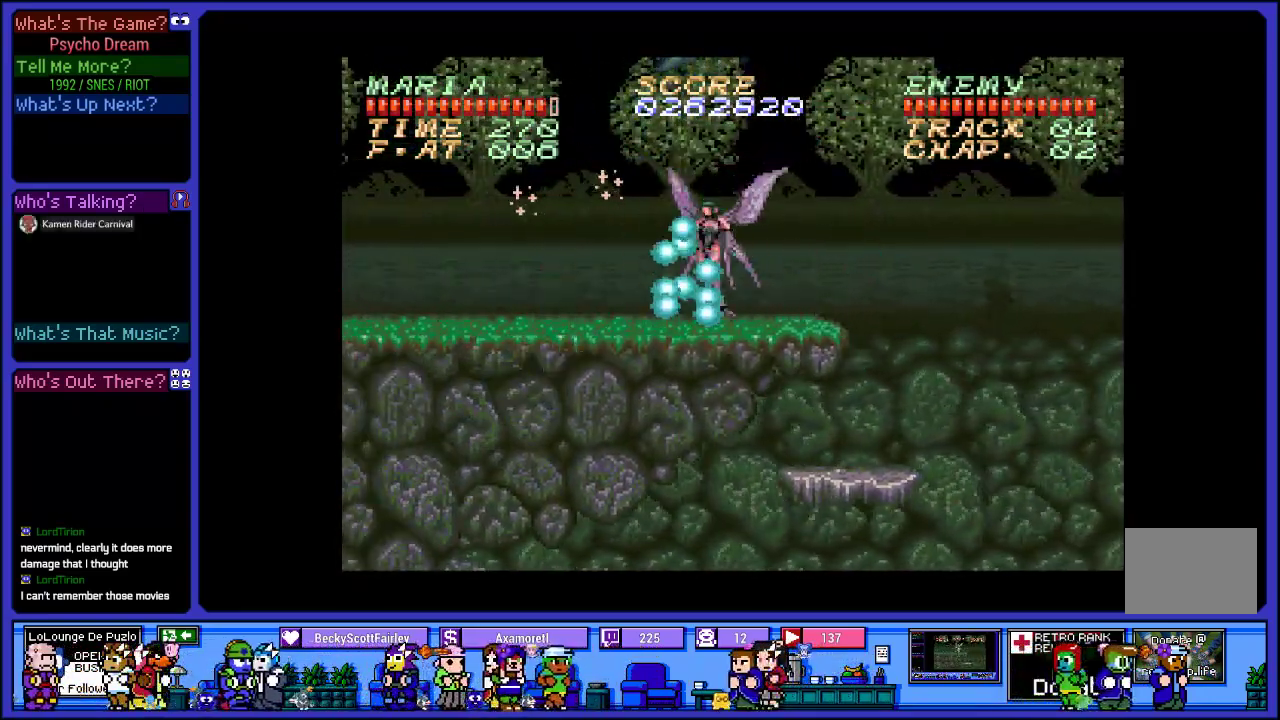
{"buttons": ["R1", "DPAD_LEFT"], "left_stick": "center", "right_stick": "center", "events": [[100, "SQUARE", "up"], [150, "DPAD_LEFT", "down"], [200, "SQUARE", "down"], [317, "SQUARE", "up"]]}
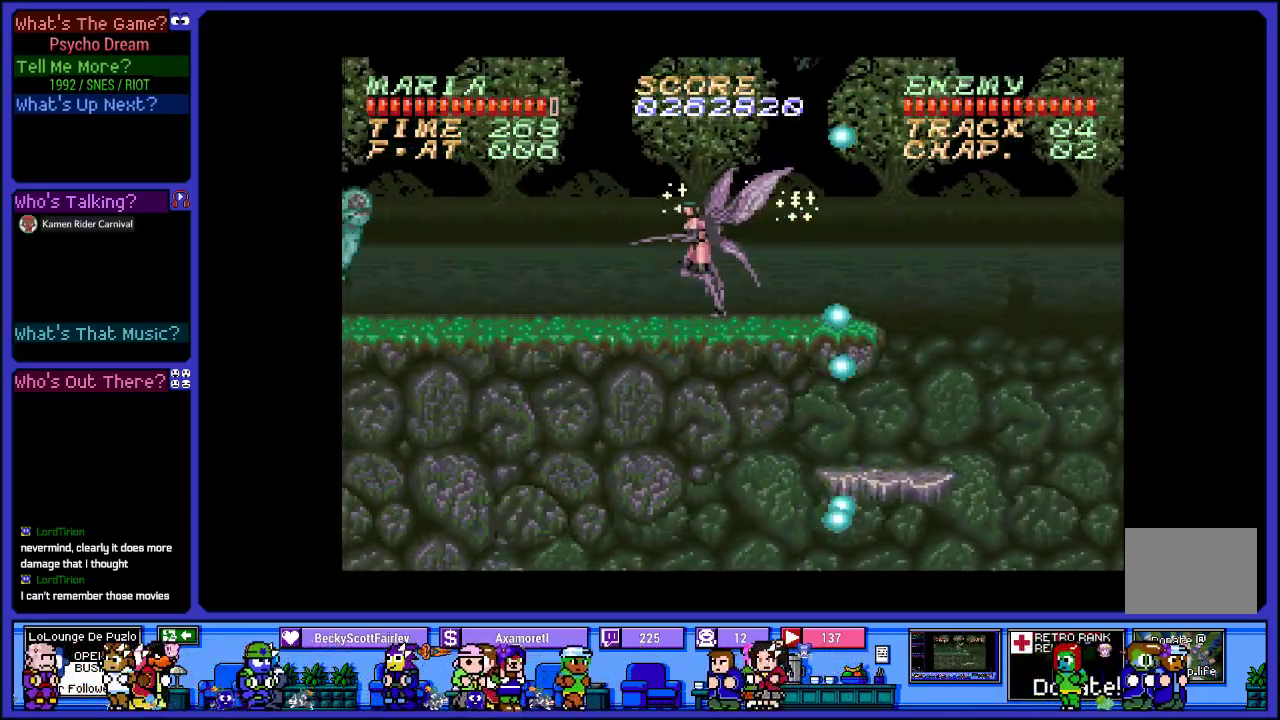
{"buttons": ["SQUARE", "R1", "DPAD_LEFT"], "left_stick": "center", "right_stick": "center", "events": [[133, "SQUARE", "down"], [300, "SQUARE", "up"], [417, "SQUARE", "down"]]}
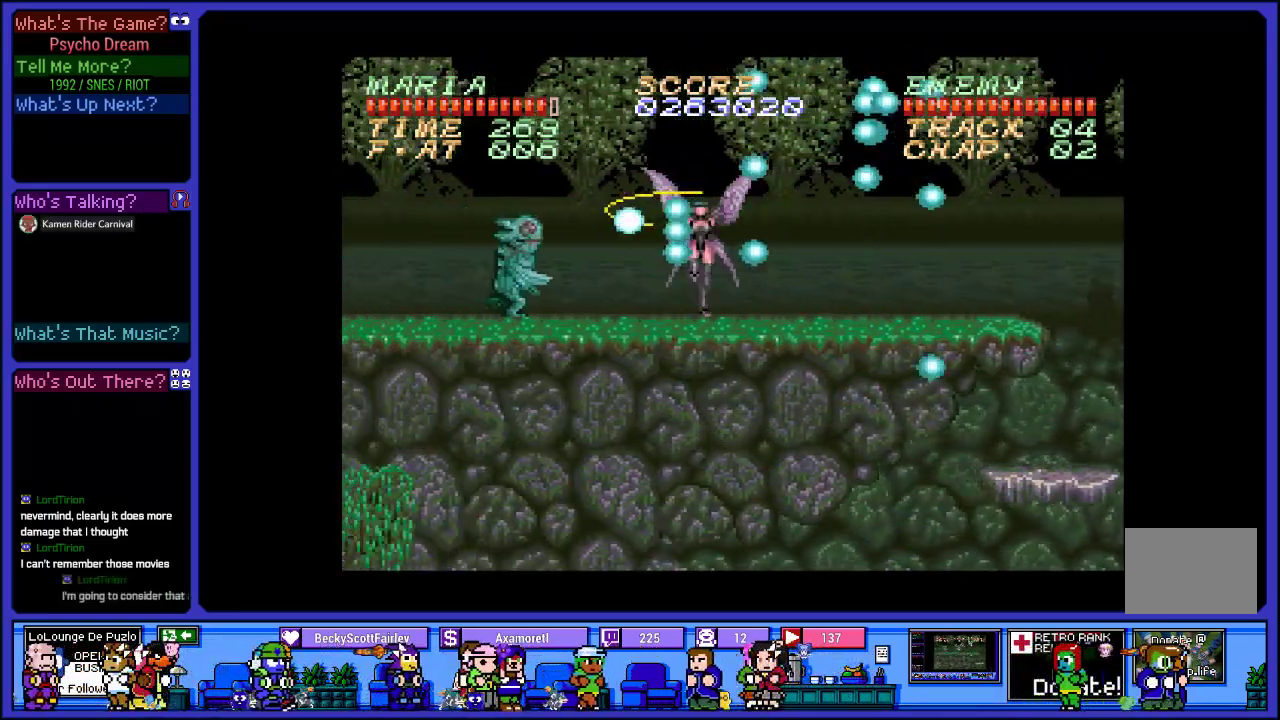
{"buttons": ["SQUARE", "R1", "DPAD_LEFT"], "left_stick": "center", "right_stick": "center", "events": [[33, "SQUARE", "up"], [150, "SQUARE", "down"], [217, "DPAD_LEFT", "up"], [300, "SQUARE", "up"], [383, "SQUARE", "down"], [483, "DPAD_LEFT", "down"]]}
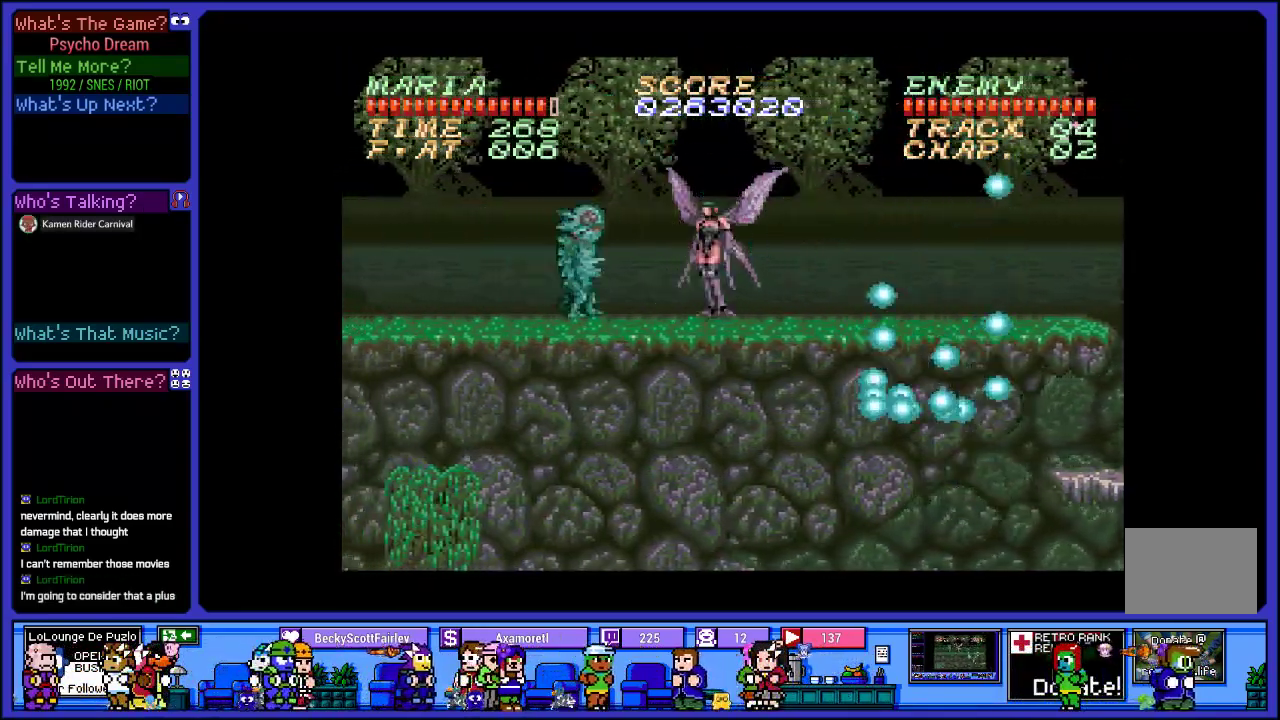
{"buttons": ["R1"], "left_stick": "center", "right_stick": "center", "events": [[17, "SQUARE", "up"], [117, "SQUARE", "down"], [167, "DPAD_LEFT", "up"], [267, "SQUARE", "up"], [333, "SQUARE", "down"], [483, "SQUARE", "up"]]}
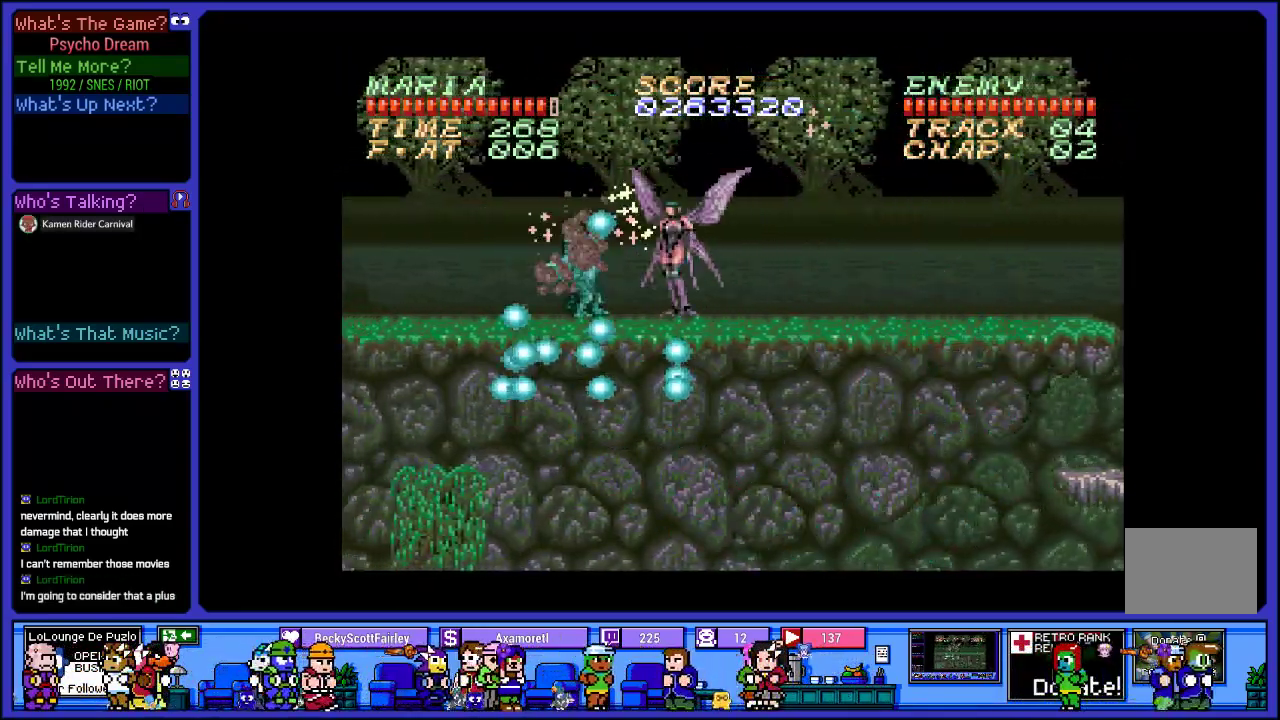
{"buttons": ["R1", "DPAD_RIGHT"], "left_stick": "center", "right_stick": "center", "events": [[67, "SQUARE", "down"], [200, "SQUARE", "up"], [383, "DPAD_RIGHT", "down"]]}
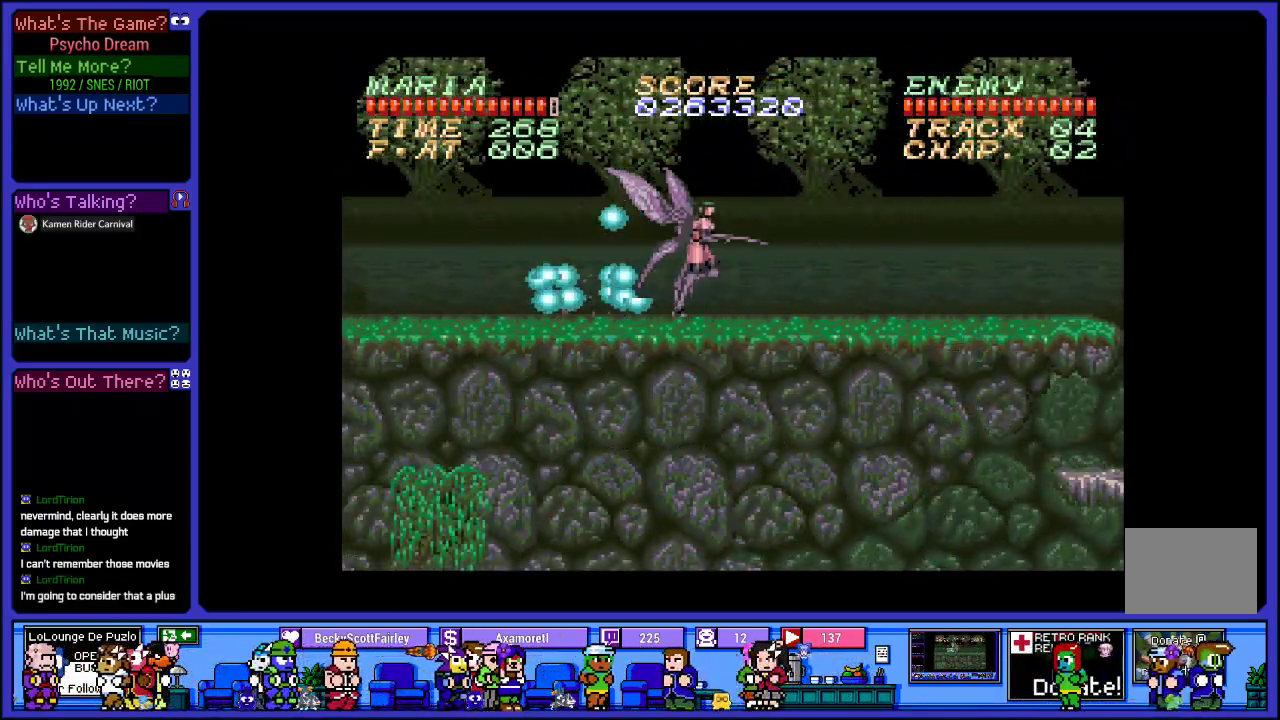
{"buttons": ["R1", "DPAD_RIGHT"], "left_stick": "center", "right_stick": "center", "events": []}
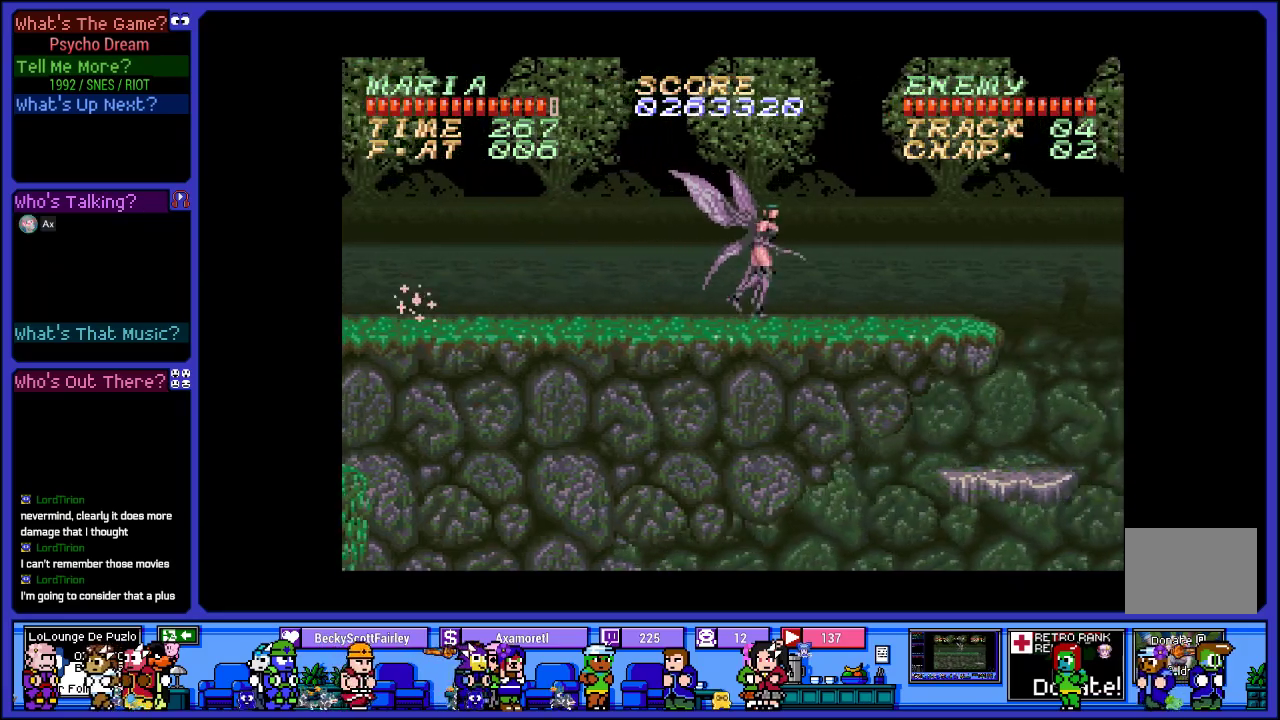
{"buttons": ["R1", "DPAD_RIGHT"], "left_stick": "center", "right_stick": "center", "events": []}
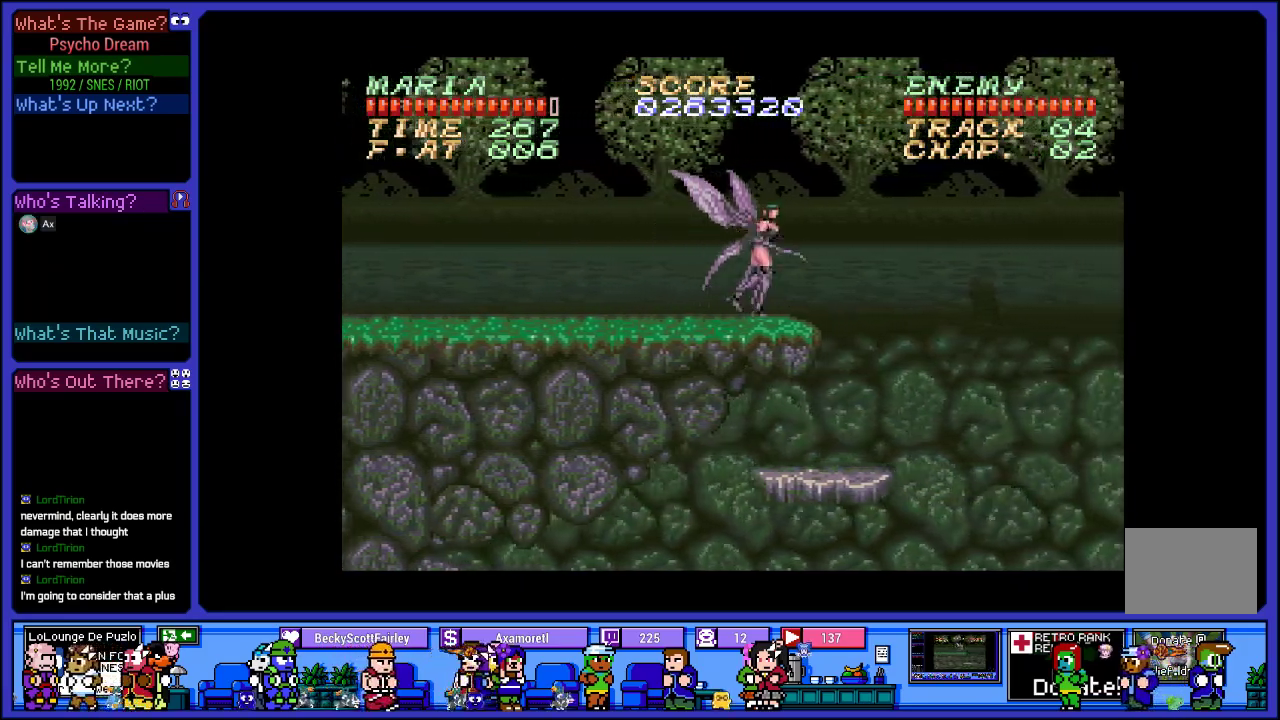
{"buttons": ["CROSS", "R1", "DPAD_RIGHT"], "left_stick": "center", "right_stick": "center", "events": [[67, "CROSS", "down"]]}
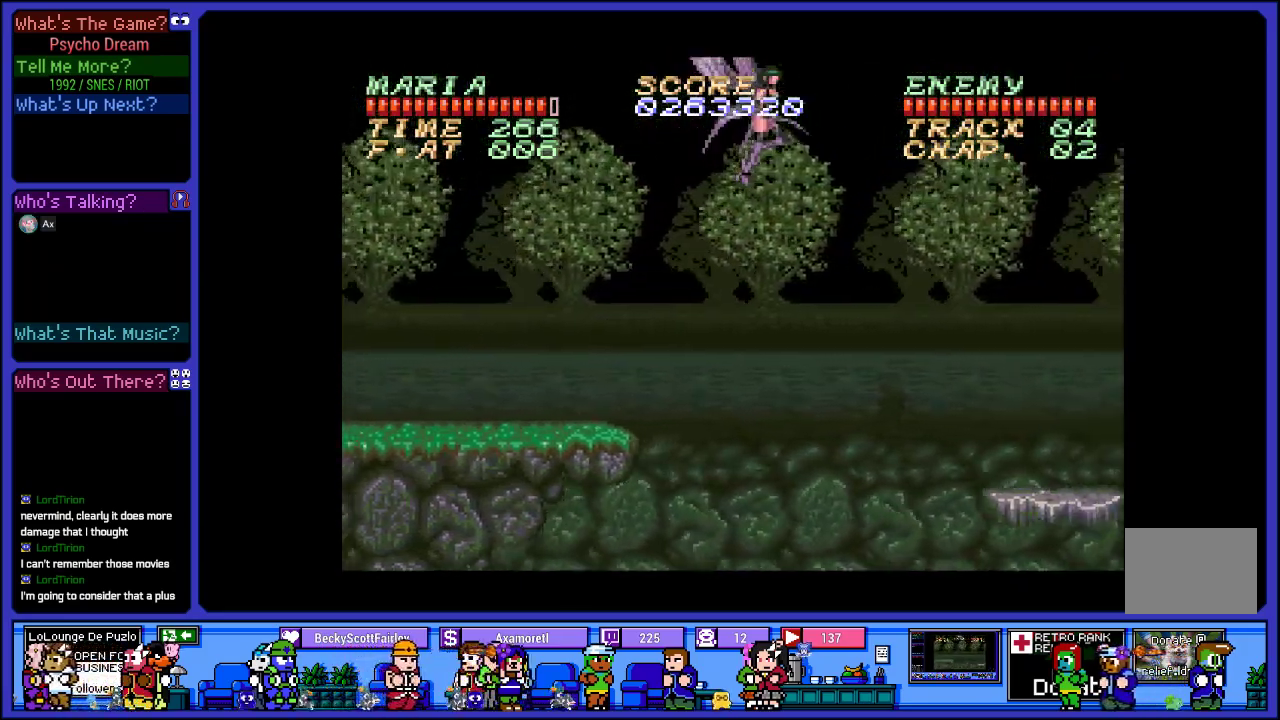
{"buttons": ["CROSS", "R1", "DPAD_RIGHT"], "left_stick": "center", "right_stick": "center", "events": [[167, "CROSS", "up"], [250, "CROSS", "down"]]}
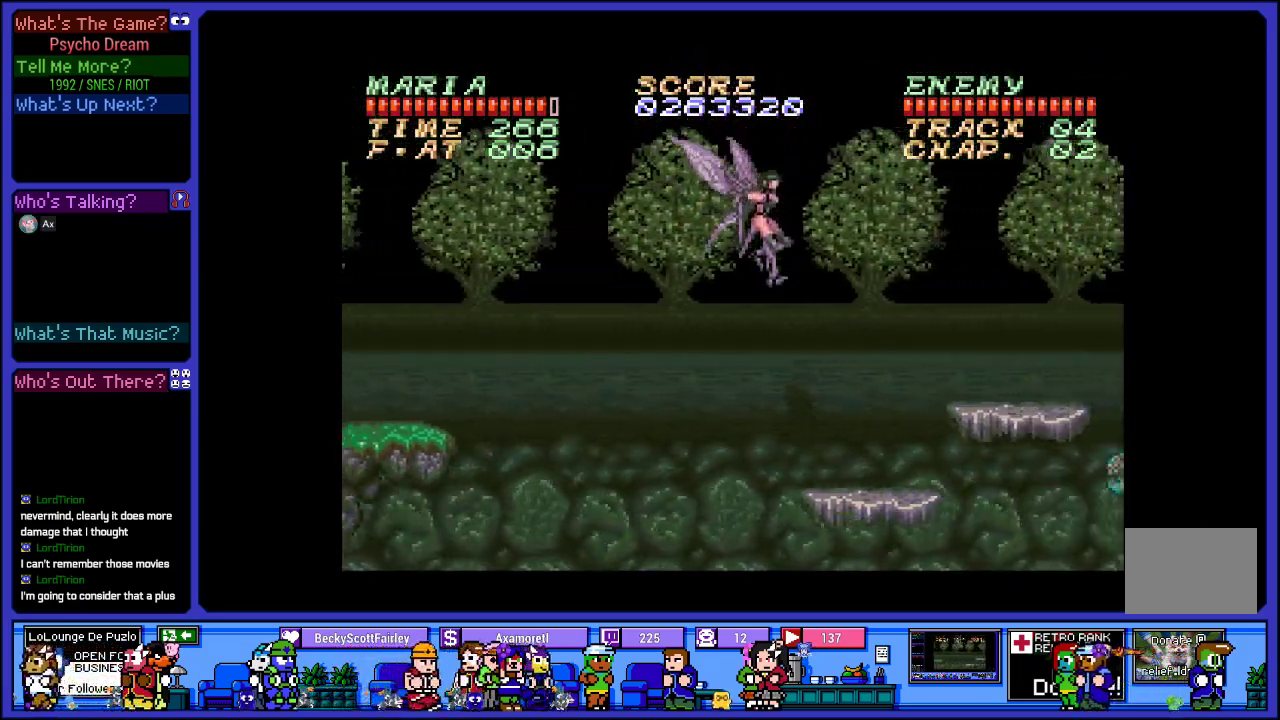
{"buttons": ["R1"], "left_stick": "center", "right_stick": "center", "events": [[233, "CROSS", "up"], [233, "DPAD_RIGHT", "up"]]}
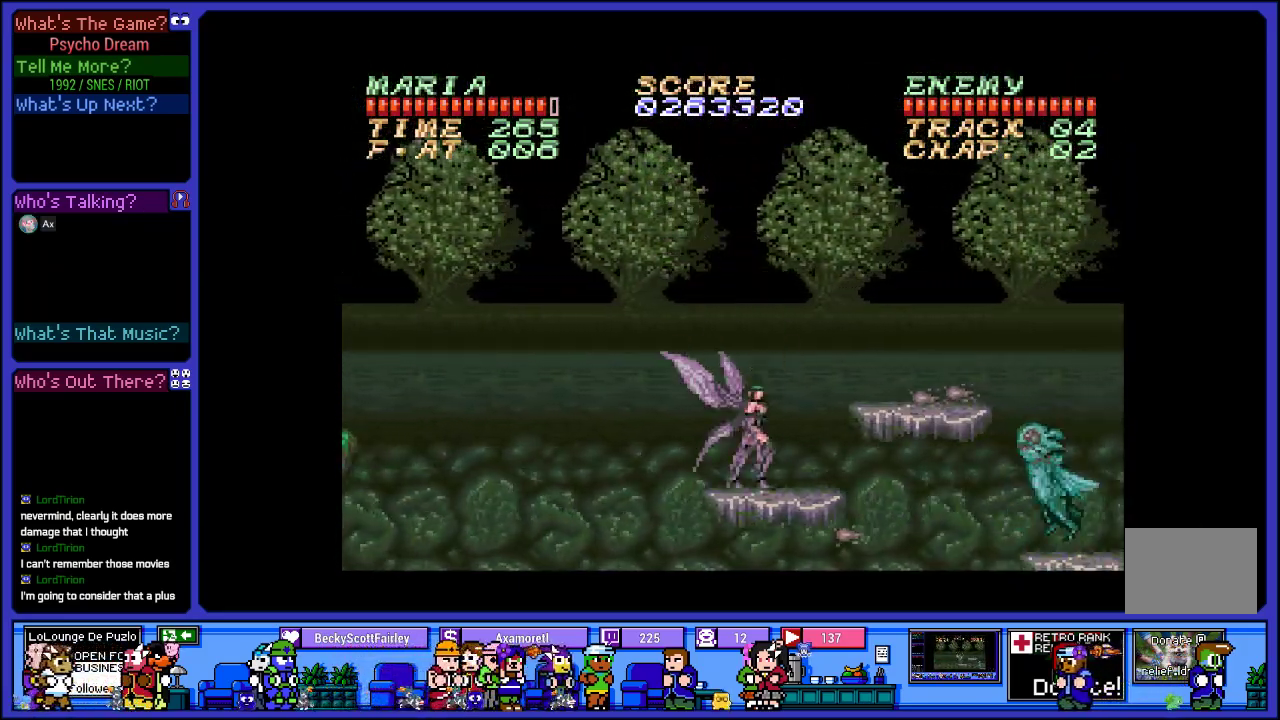
{"buttons": ["SQUARE", "R1", "DPAD_RIGHT"], "left_stick": "center", "right_stick": "center", "events": [[67, "DPAD_RIGHT", "down"], [83, "CROSS", "down"], [183, "SQUARE", "down"], [317, "CROSS", "up"], [367, "SQUARE", "up"], [467, "SQUARE", "down"]]}
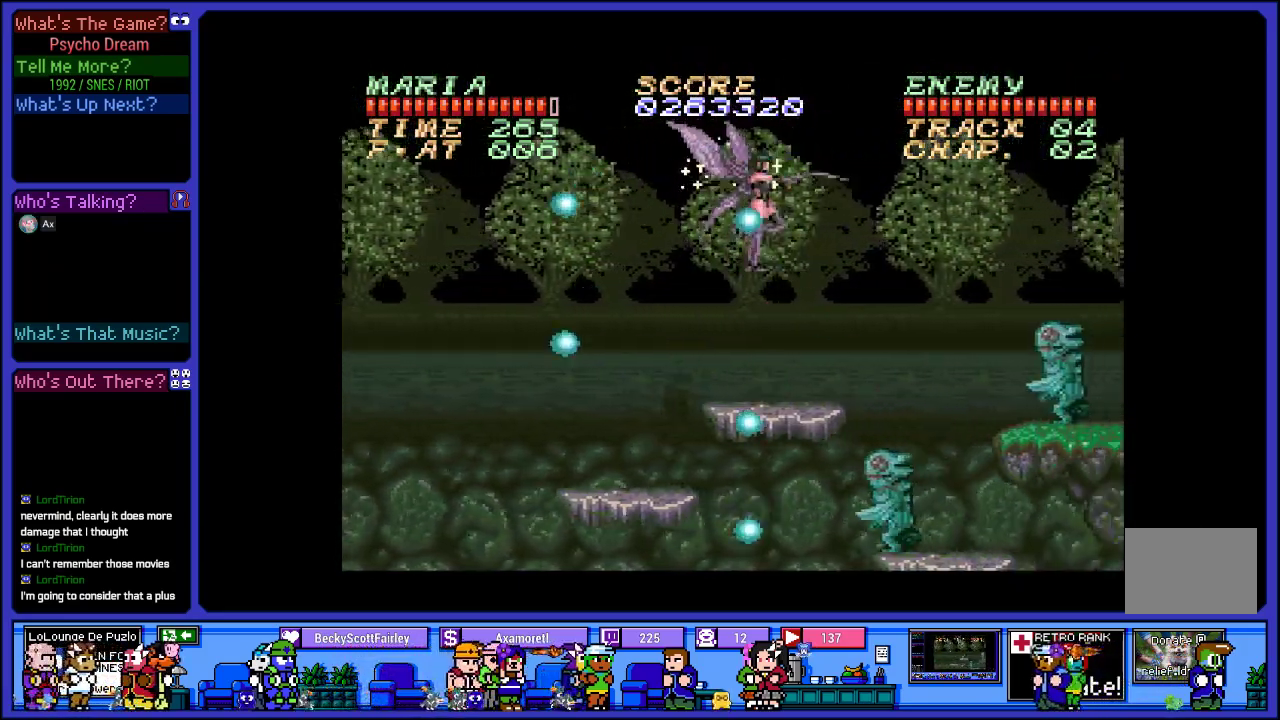
{"buttons": ["R1"], "left_stick": "center", "right_stick": "center", "events": [[33, "DPAD_RIGHT", "up"], [67, "SQUARE", "up"], [167, "SQUARE", "down"], [300, "SQUARE", "up"], [383, "SQUARE", "down"], [500, "SQUARE", "up"]]}
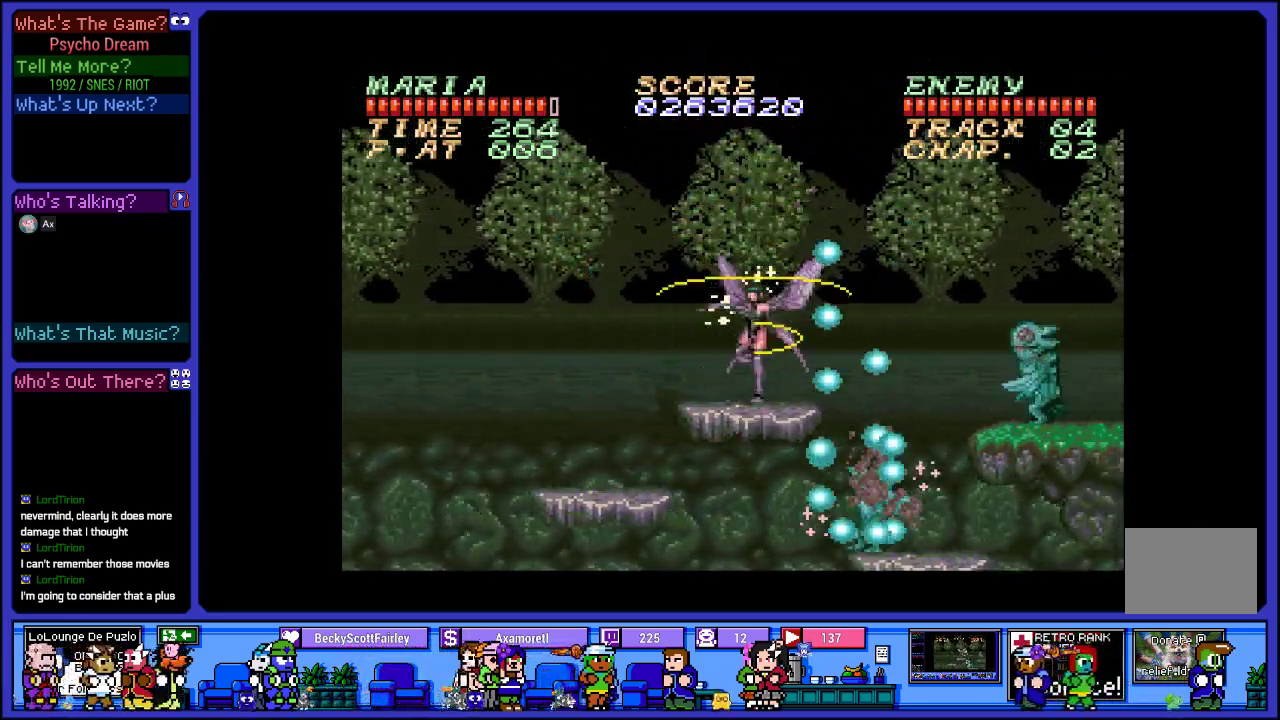
{"buttons": ["R1"], "left_stick": "center", "right_stick": "center", "events": [[100, "CROSS", "down"], [117, "SQUARE", "down"], [233, "CROSS", "up"], [283, "SQUARE", "up"], [383, "SQUARE", "down"], [500, "SQUARE", "up"]]}
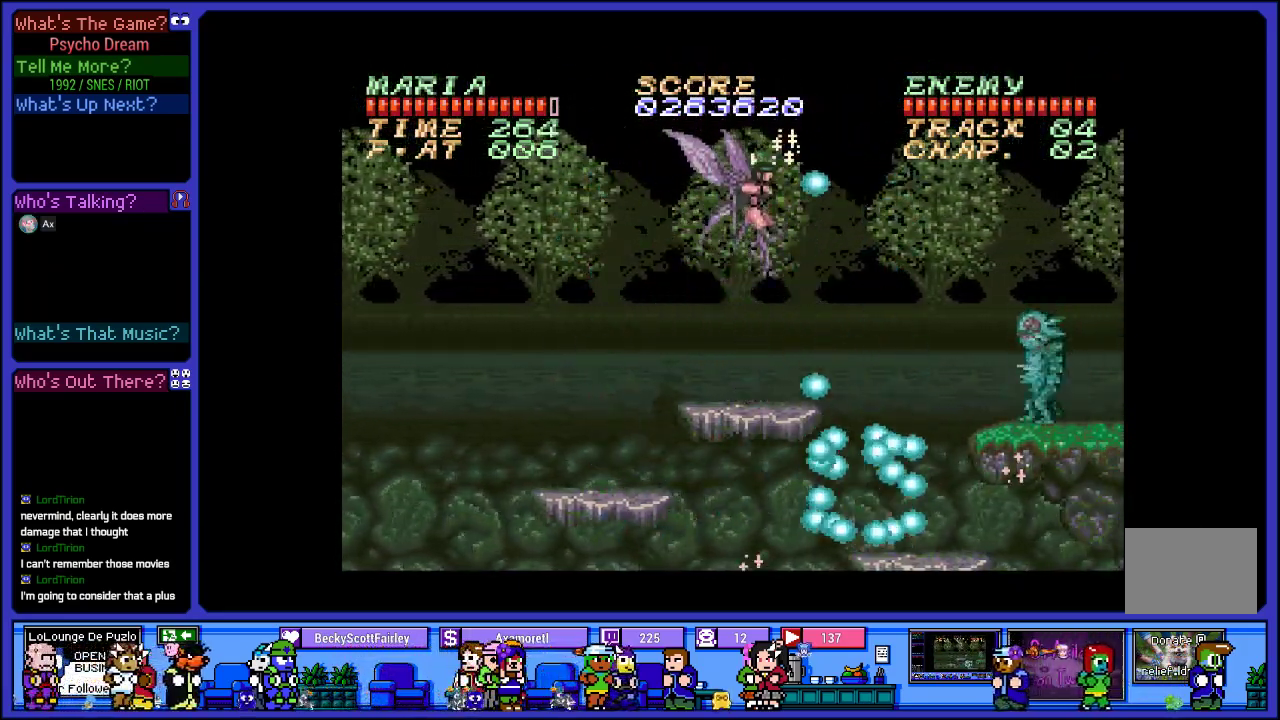
{"buttons": ["SQUARE", "R1"], "left_stick": "center", "right_stick": "center", "events": [[100, "SQUARE", "down"], [217, "SQUARE", "up"], [367, "CROSS", "down"], [433, "SQUARE", "down"], [500, "CROSS", "up"]]}
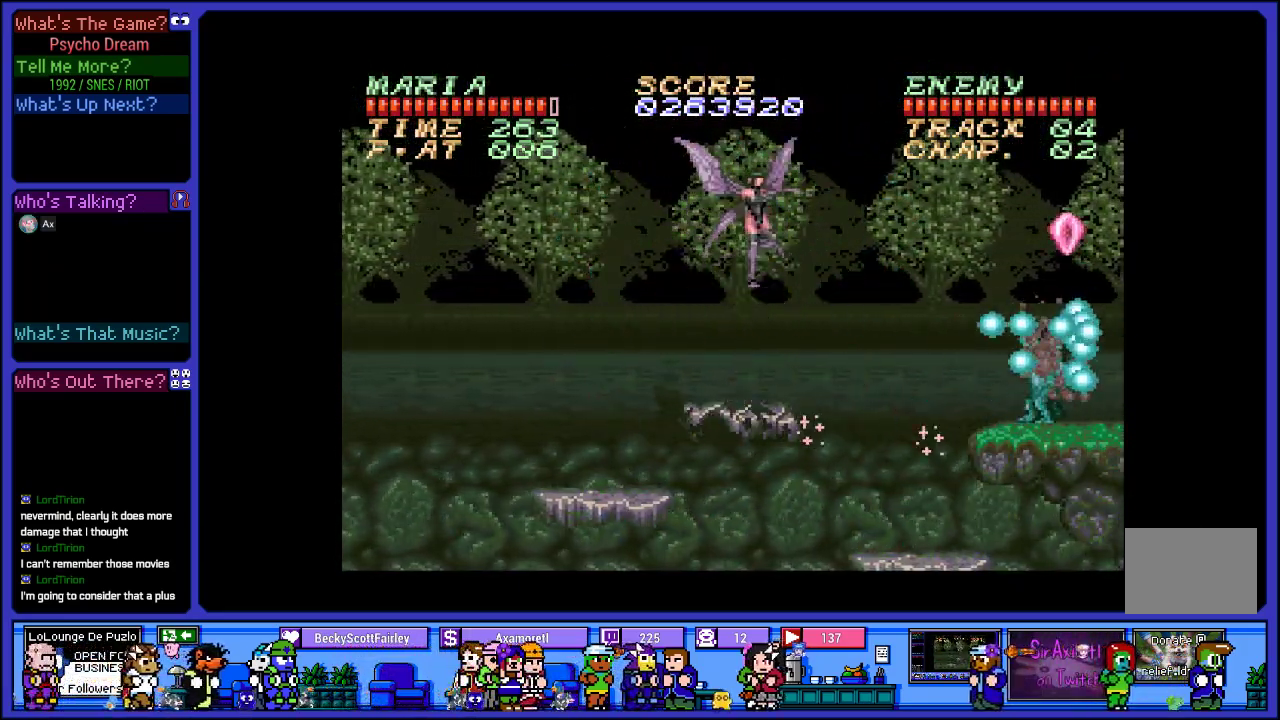
{"buttons": ["R1"], "left_stick": "center", "right_stick": "center", "events": [[50, "SQUARE", "up"], [133, "SQUARE", "down"], [283, "SQUARE", "up"], [350, "SQUARE", "down"], [483, "SQUARE", "up"]]}
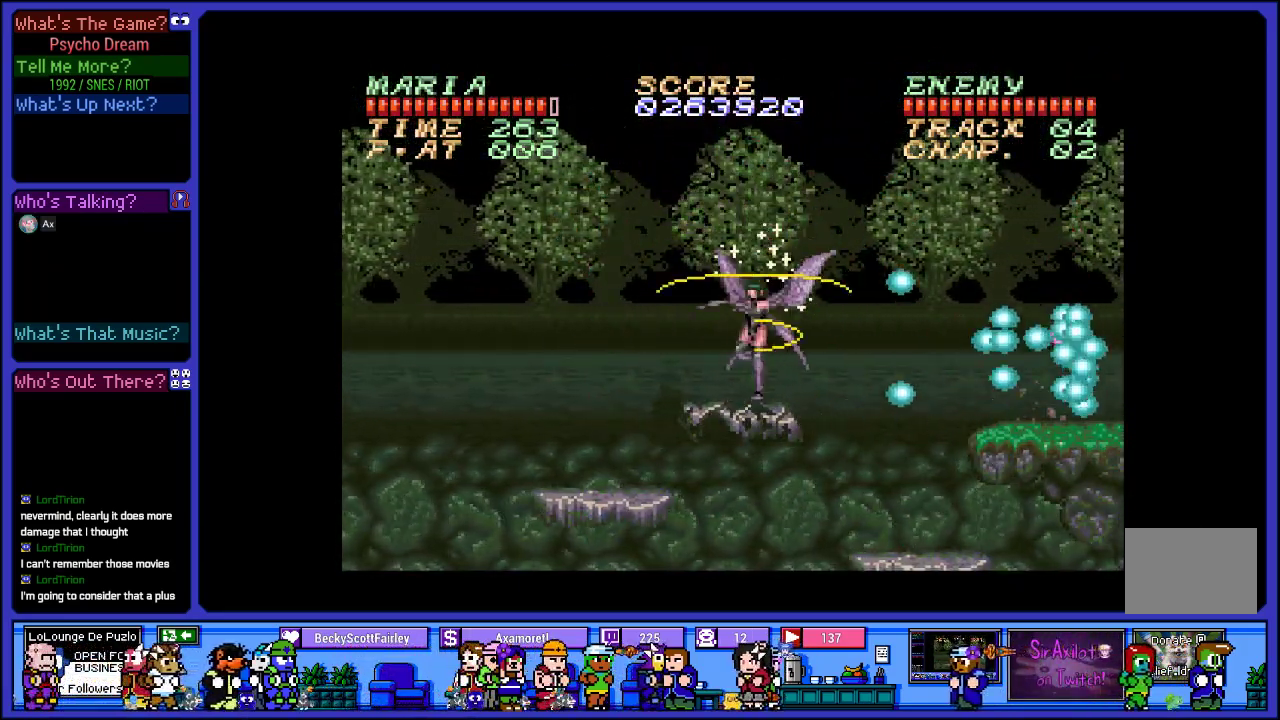
{"buttons": ["CROSS", "R1", "DPAD_RIGHT"], "left_stick": "center", "right_stick": "center", "events": [[133, "DPAD_RIGHT", "down"], [267, "CROSS", "down"]]}
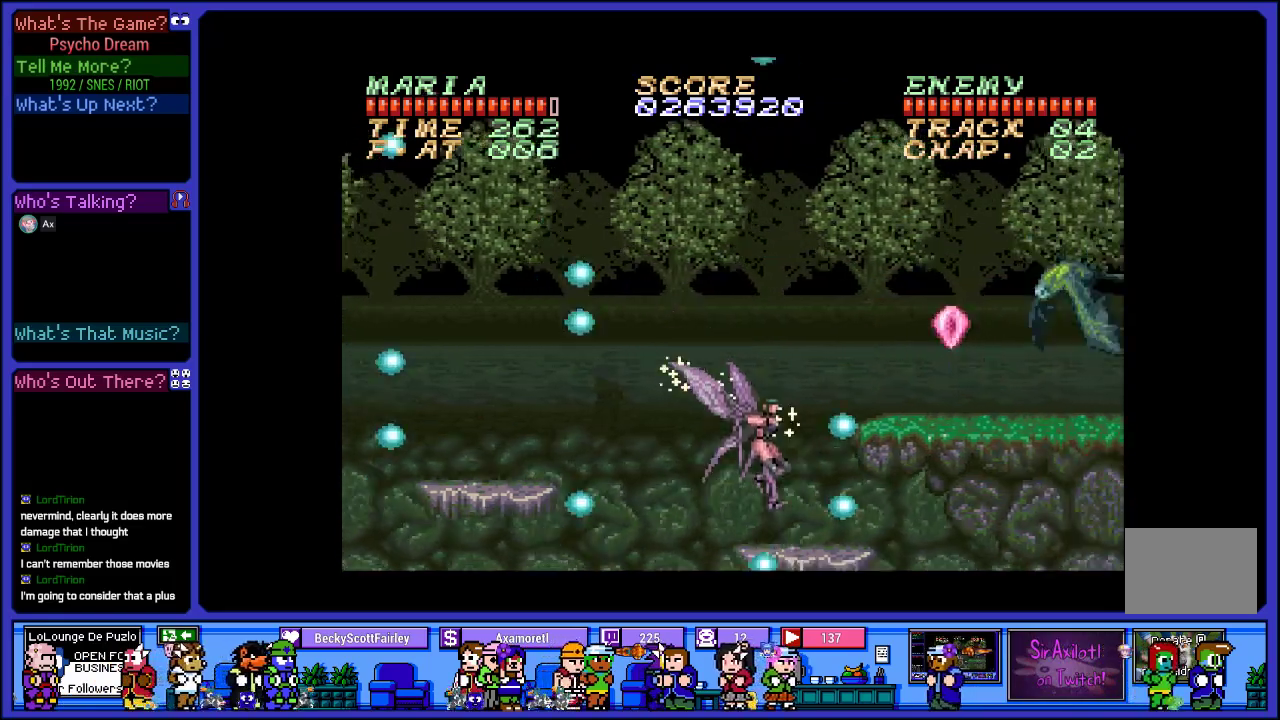
{"buttons": ["CROSS", "SQUARE", "R1", "DPAD_RIGHT"], "left_stick": "center", "right_stick": "center", "events": [[100, "CROSS", "up"], [150, "DPAD_RIGHT", "up"], [283, "CROSS", "down"], [367, "DPAD_RIGHT", "down"], [450, "SQUARE", "down"]]}
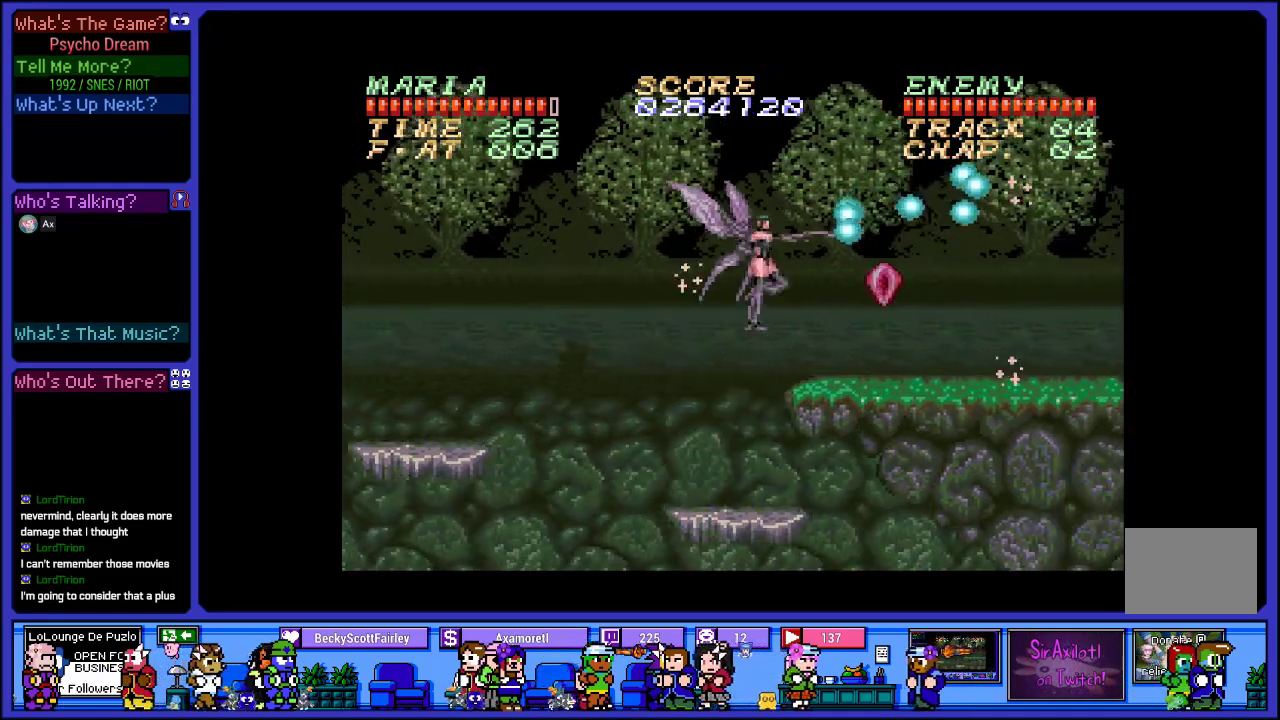
{"buttons": ["SQUARE", "R1"], "left_stick": "center", "right_stick": "center", "events": [[67, "CROSS", "up"], [133, "SQUARE", "up"], [217, "DPAD_RIGHT", "up"], [217, "SQUARE", "down"], [383, "SQUARE", "up"], [467, "SQUARE", "down"]]}
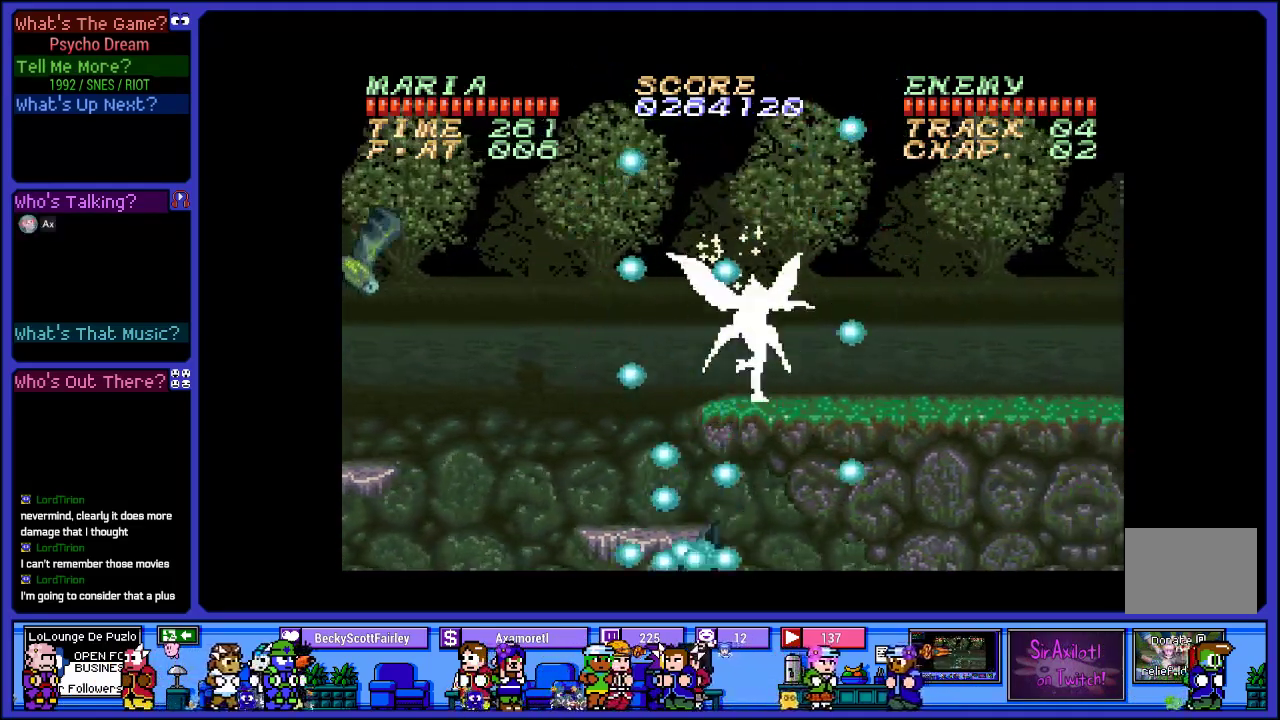
{"buttons": ["SQUARE", "R1", "DPAD_RIGHT"], "left_stick": "center", "right_stick": "center", "events": [[133, "SQUARE", "up"], [450, "SQUARE", "down"], [467, "DPAD_RIGHT", "down"]]}
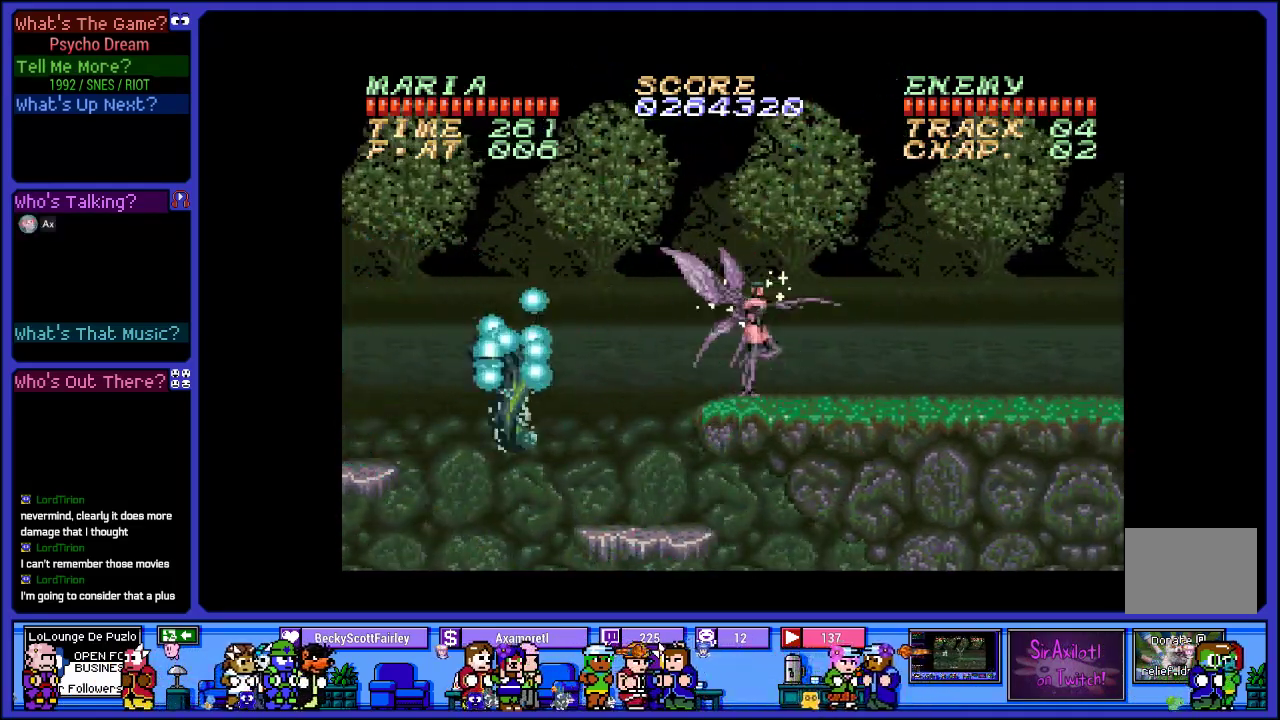
{"buttons": ["R1", "DPAD_RIGHT"], "left_stick": "center", "right_stick": "center", "events": [[117, "SQUARE", "up"], [233, "SQUARE", "down"], [400, "SQUARE", "up"]]}
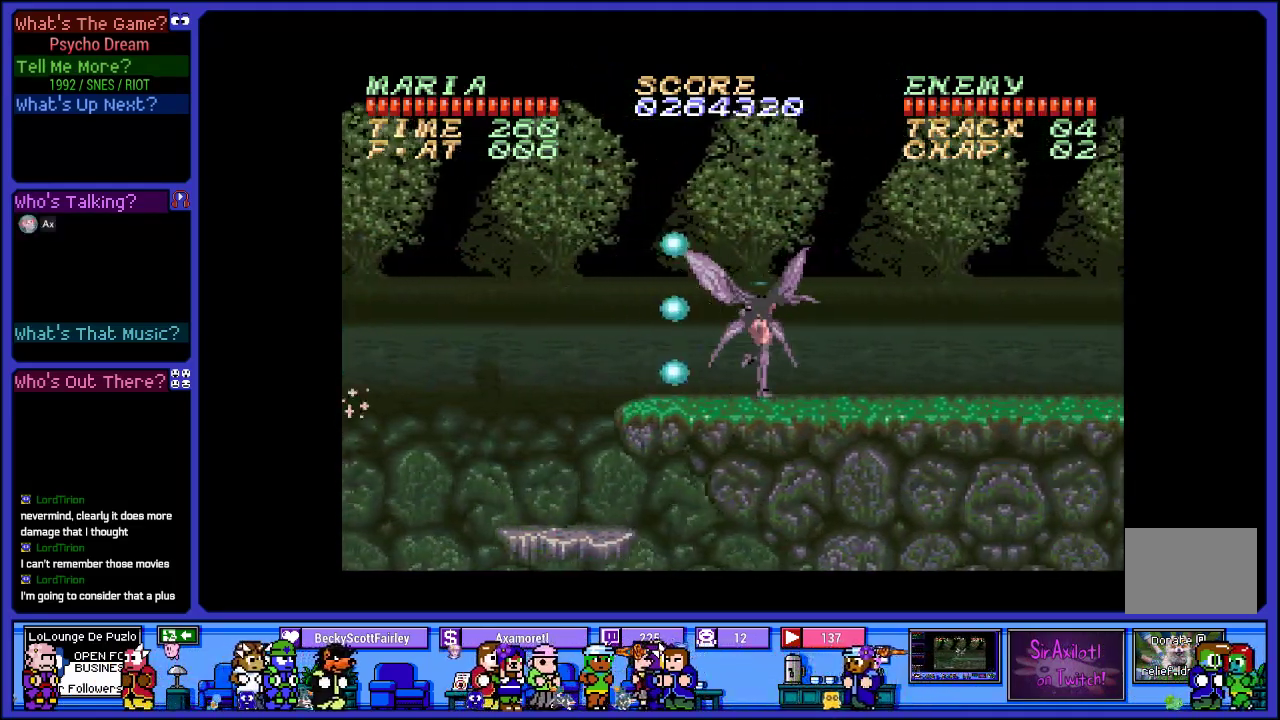
{"buttons": ["SQUARE", "R1", "DPAD_RIGHT"], "left_stick": "center", "right_stick": "center", "events": [[400, "SQUARE", "down"]]}
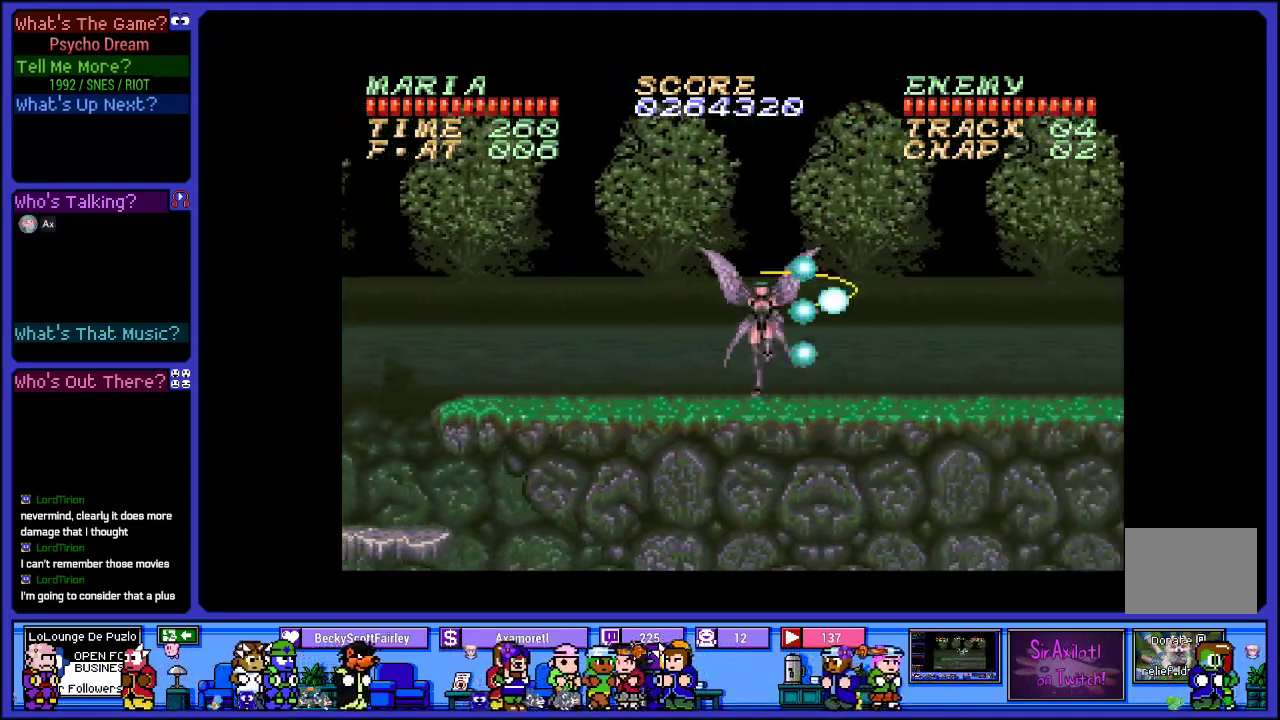
{"buttons": ["SQUARE", "R1", "DPAD_RIGHT"], "left_stick": "center", "right_stick": "center", "events": [[50, "SQUARE", "up"], [167, "SQUARE", "down"], [317, "SQUARE", "up"], [467, "SQUARE", "down"]]}